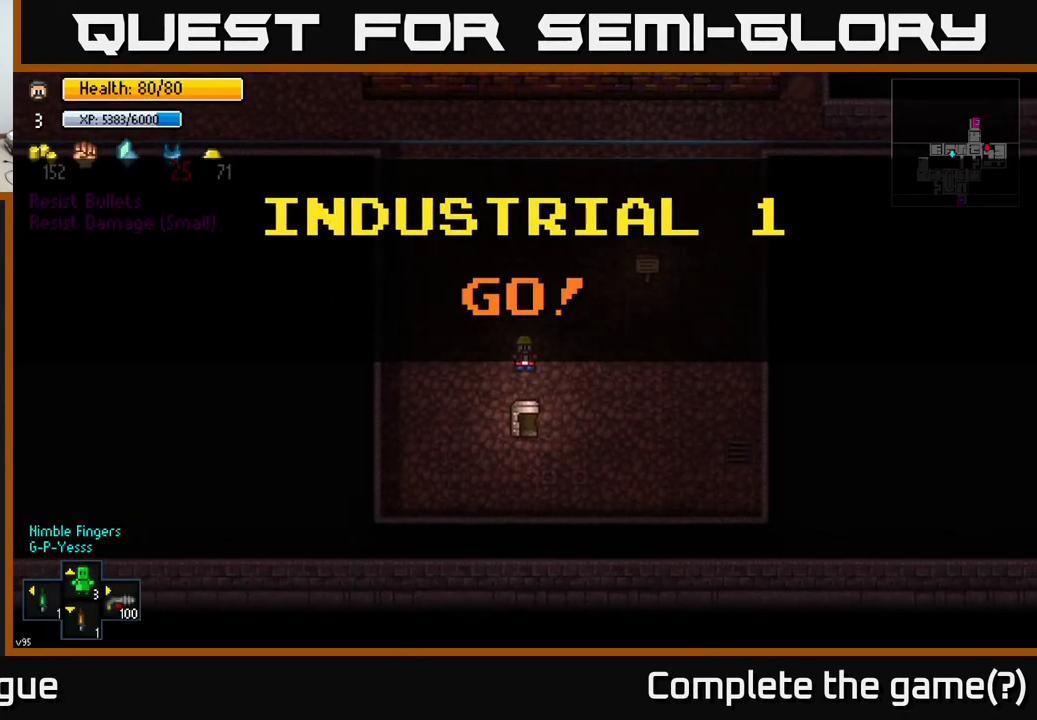
Gameplay with a controller (Xbox layout); each line is a JSON object with the inputs held at the frame after it. "events" lists button and stick changes between this image and that frame as [ms after this image, input, new state], when the widget could be followed in between.
{"buttons": [], "left_stick": "up", "right_stick": "center", "events": [[167, "left_stick", "up"]]}
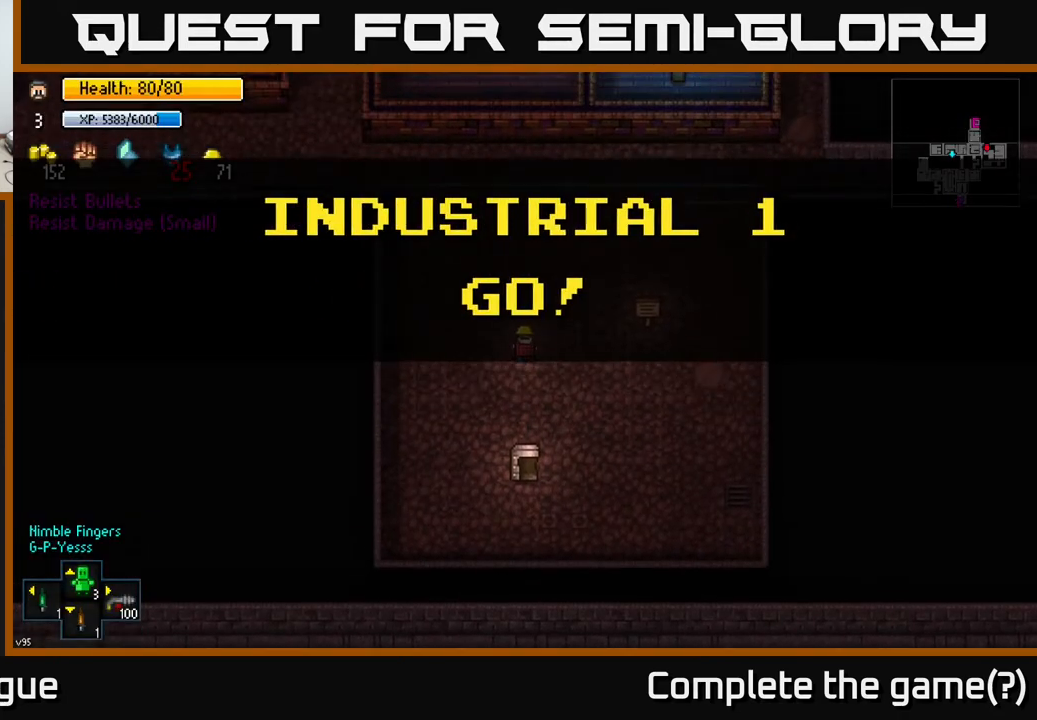
{"buttons": [], "left_stick": "up", "right_stick": "center", "events": []}
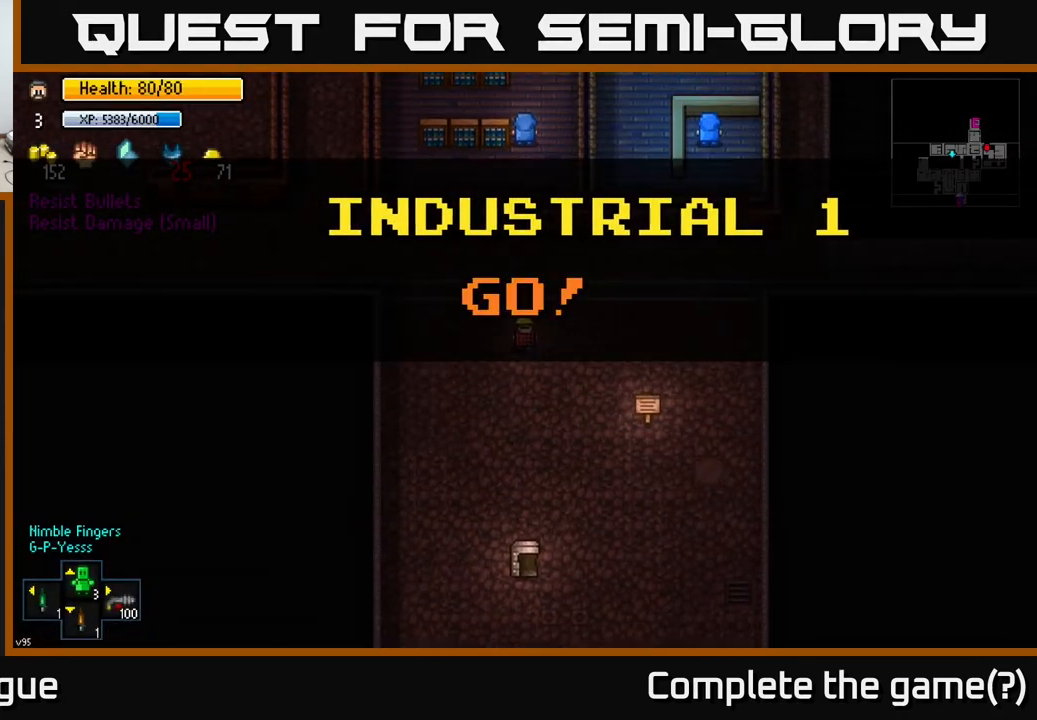
{"buttons": [], "left_stick": "center", "right_stick": "center", "events": [[383, "left_stick", "center"]]}
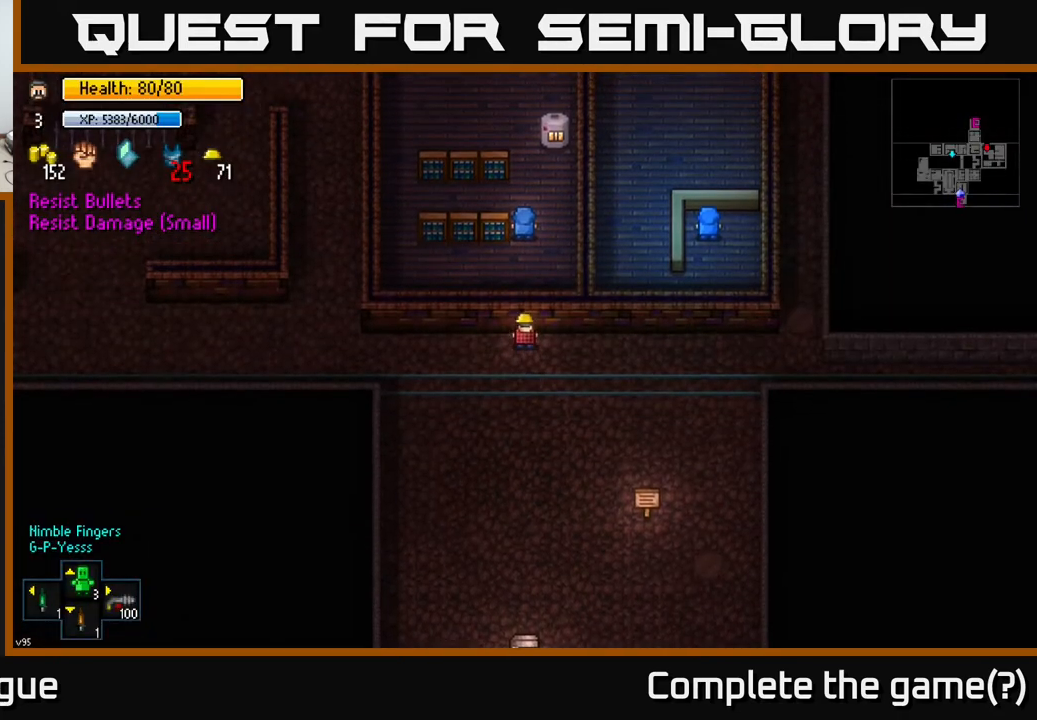
{"buttons": [], "left_stick": "right", "right_stick": "center", "events": [[200, "left_stick", "right"]]}
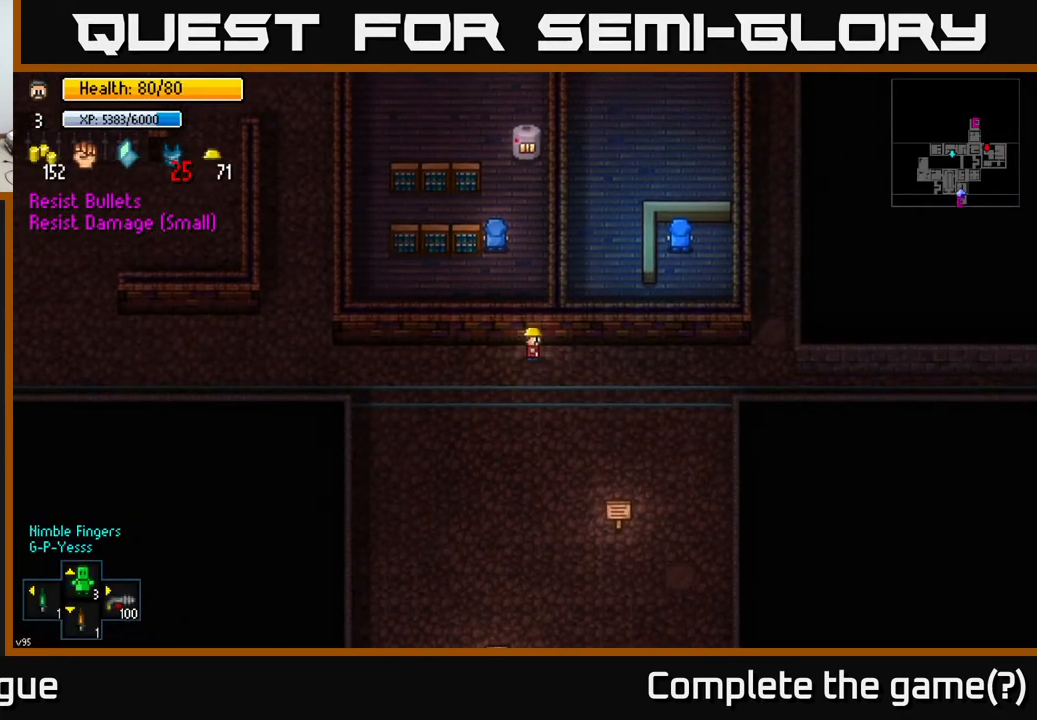
{"buttons": [], "left_stick": "right", "right_stick": "center", "events": []}
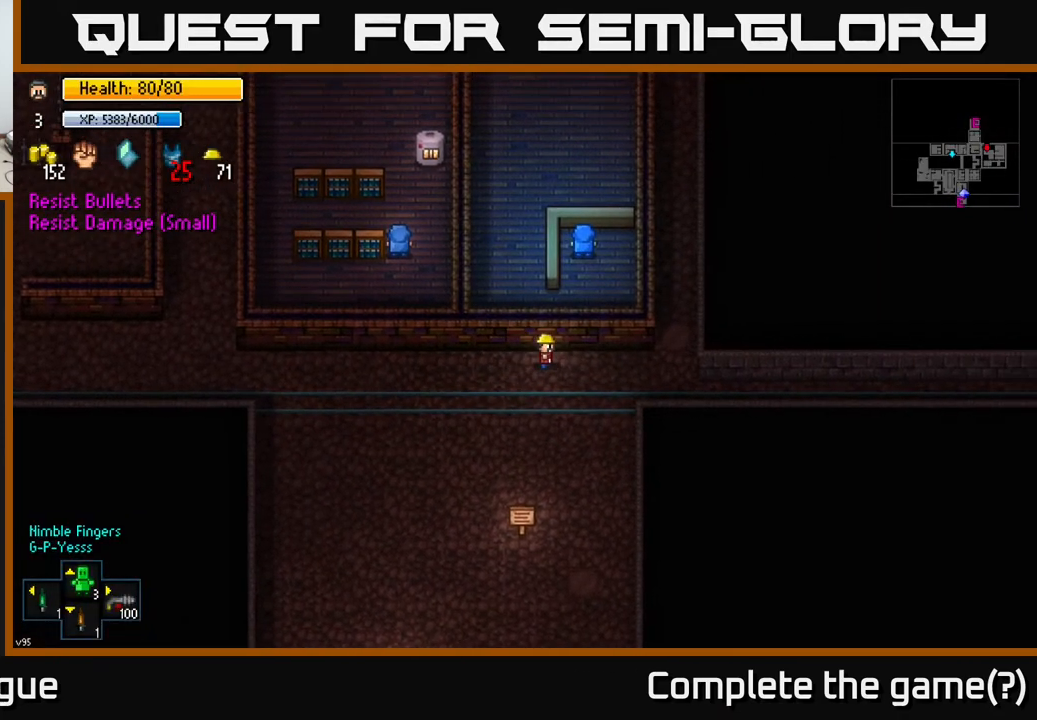
{"buttons": [], "left_stick": "center", "right_stick": "center", "events": [[200, "left_stick", "center"], [300, "Y", "down"], [383, "Y", "up"]]}
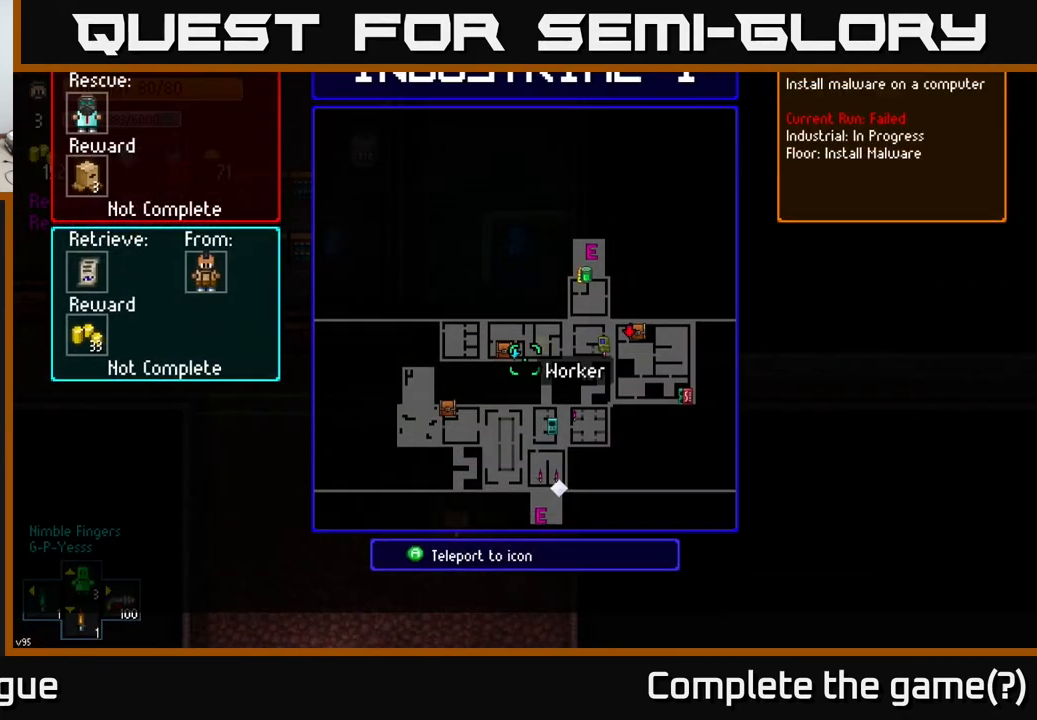
{"buttons": [], "left_stick": "center", "right_stick": "center", "events": []}
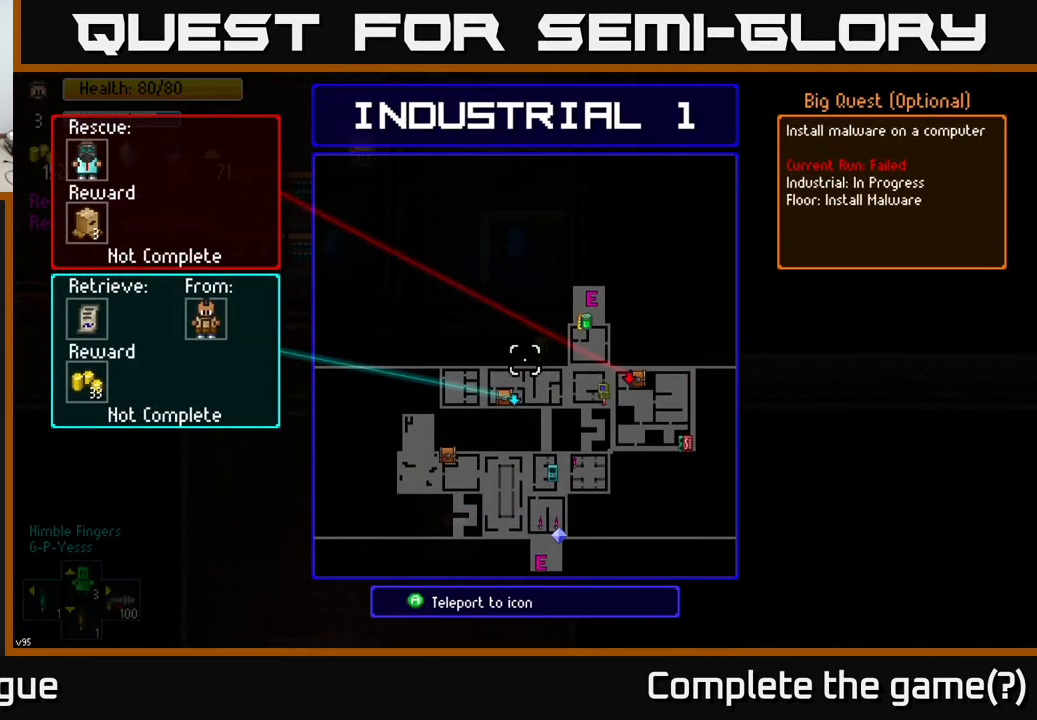
{"buttons": [], "left_stick": "center", "right_stick": "center", "events": []}
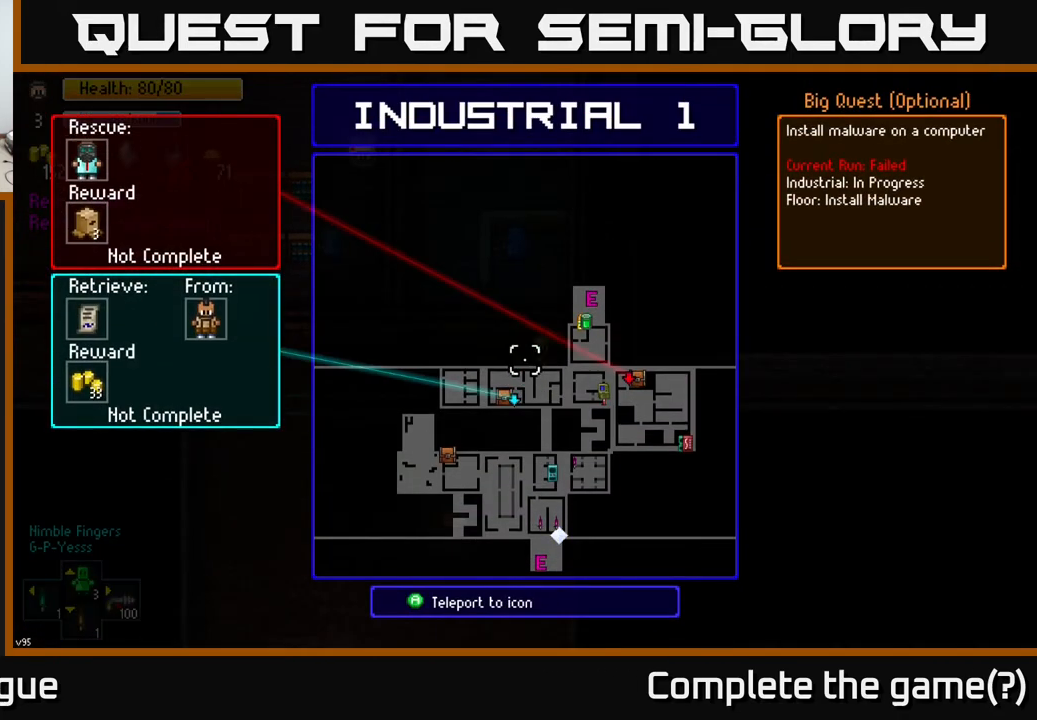
{"buttons": [], "left_stick": "left", "right_stick": "center", "events": [[450, "left_stick", "left"]]}
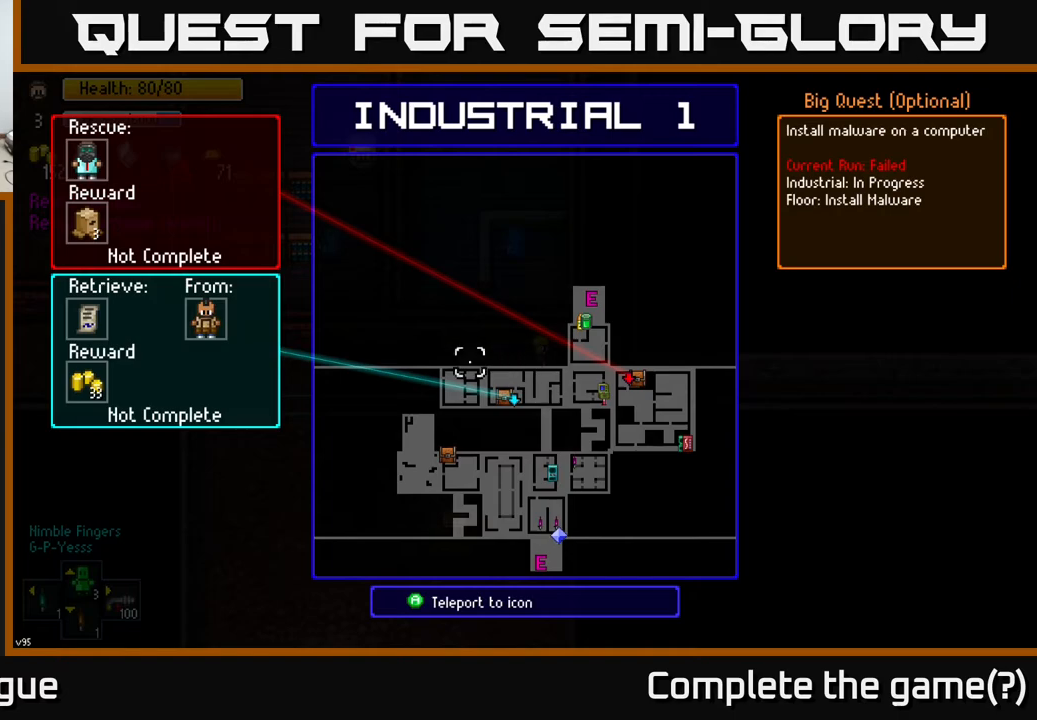
{"buttons": [], "left_stick": "left", "right_stick": "center", "events": [[283, "left_stick", "center"], [500, "left_stick", "left"]]}
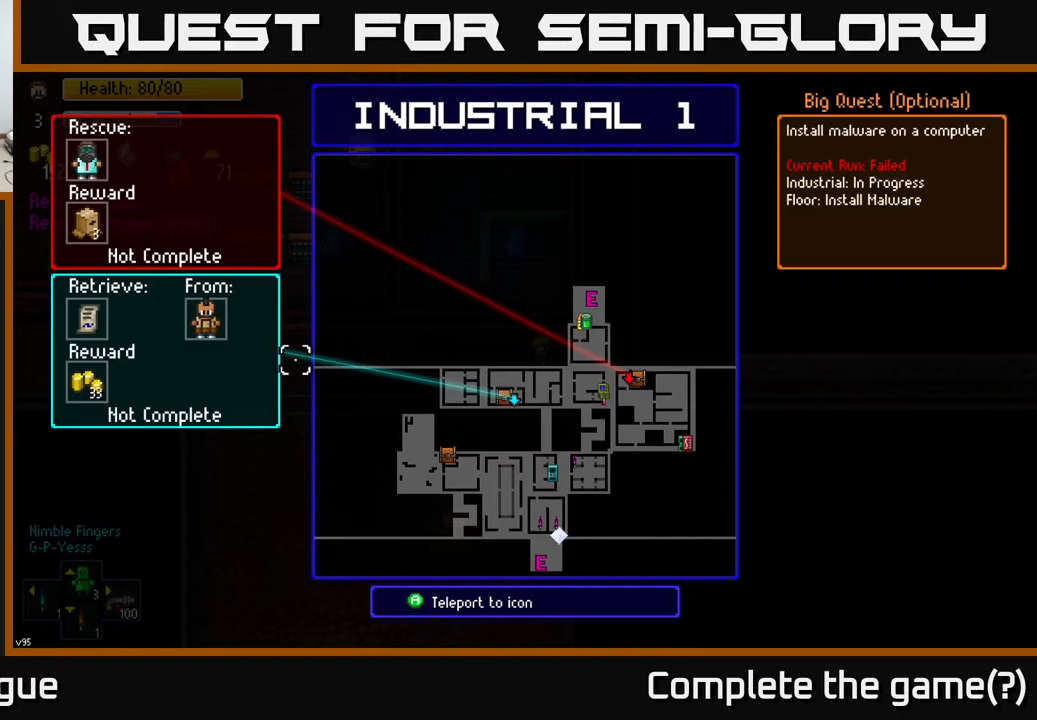
{"buttons": [], "left_stick": "center", "right_stick": "center", "events": [[200, "left_stick", "center"]]}
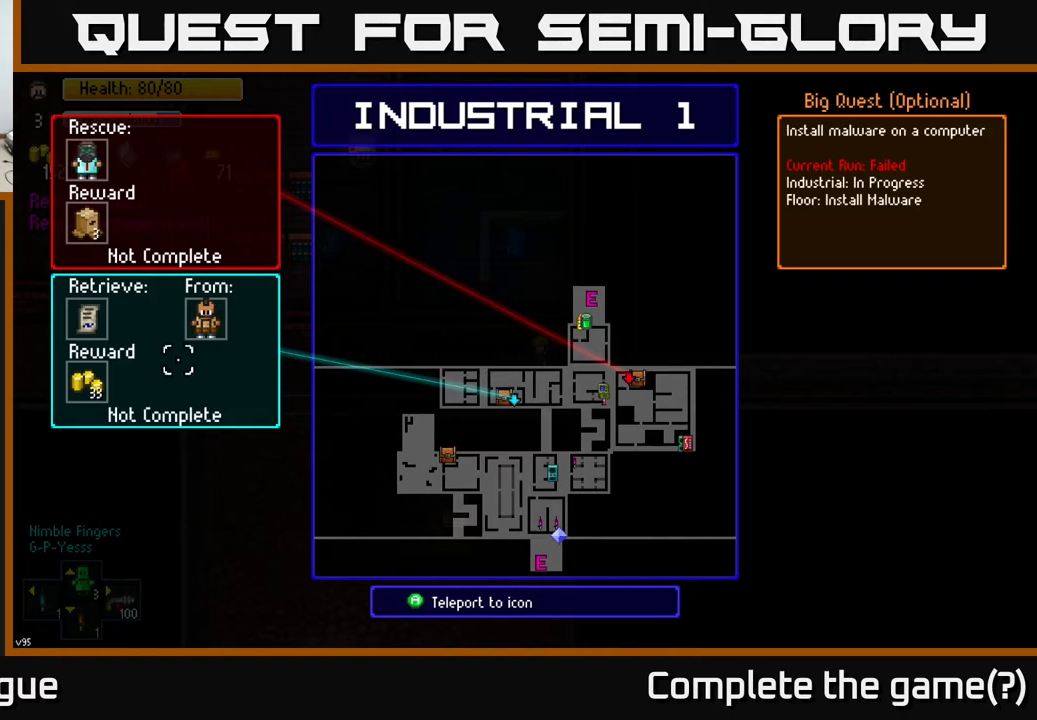
{"buttons": [], "left_stick": "center", "right_stick": "center", "events": []}
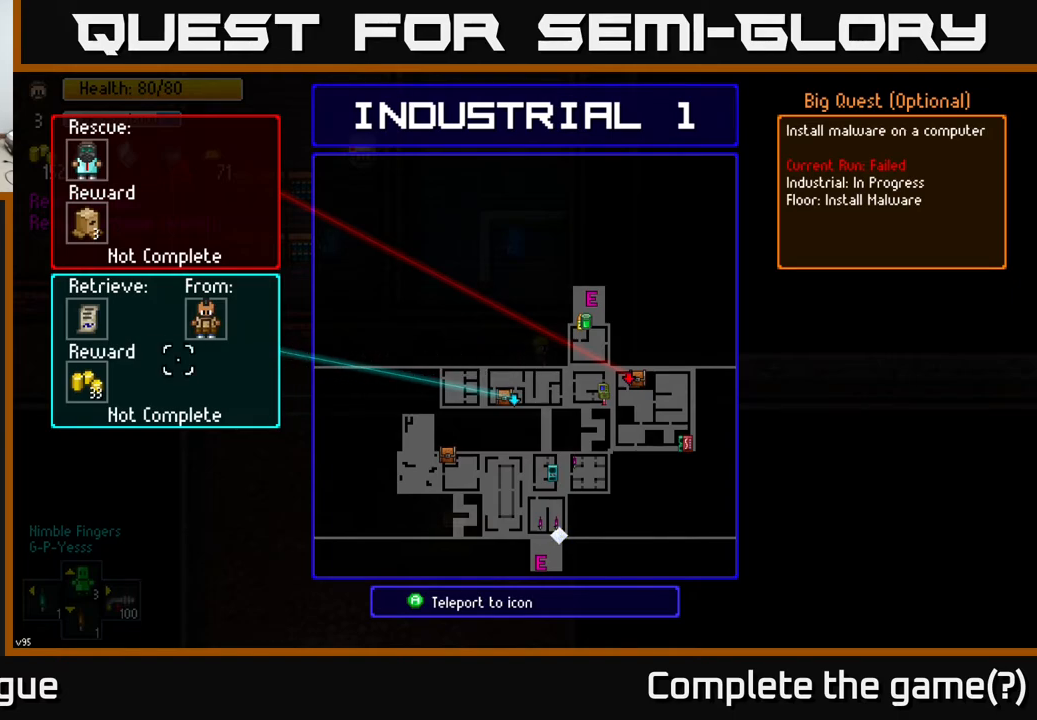
{"buttons": [], "left_stick": "center", "right_stick": "center", "events": [[33, "left_stick", "up-left"], [317, "left_stick", "up-right"], [400, "left_stick", "center"]]}
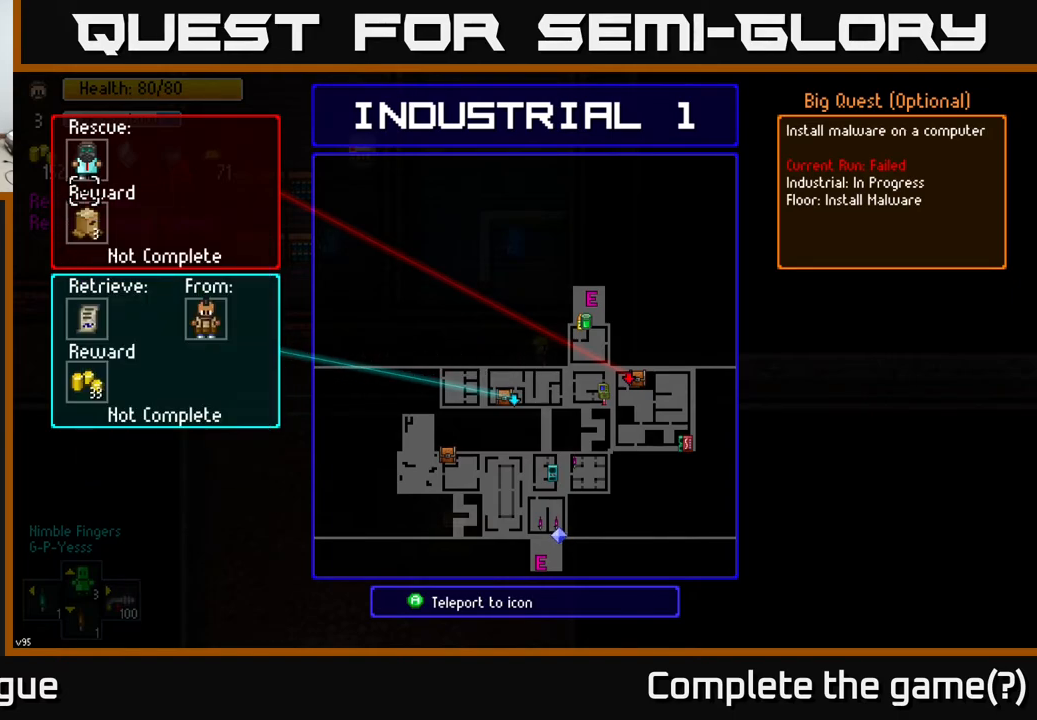
{"buttons": [], "left_stick": "down-right", "right_stick": "center", "events": [[367, "left_stick", "down-right"]]}
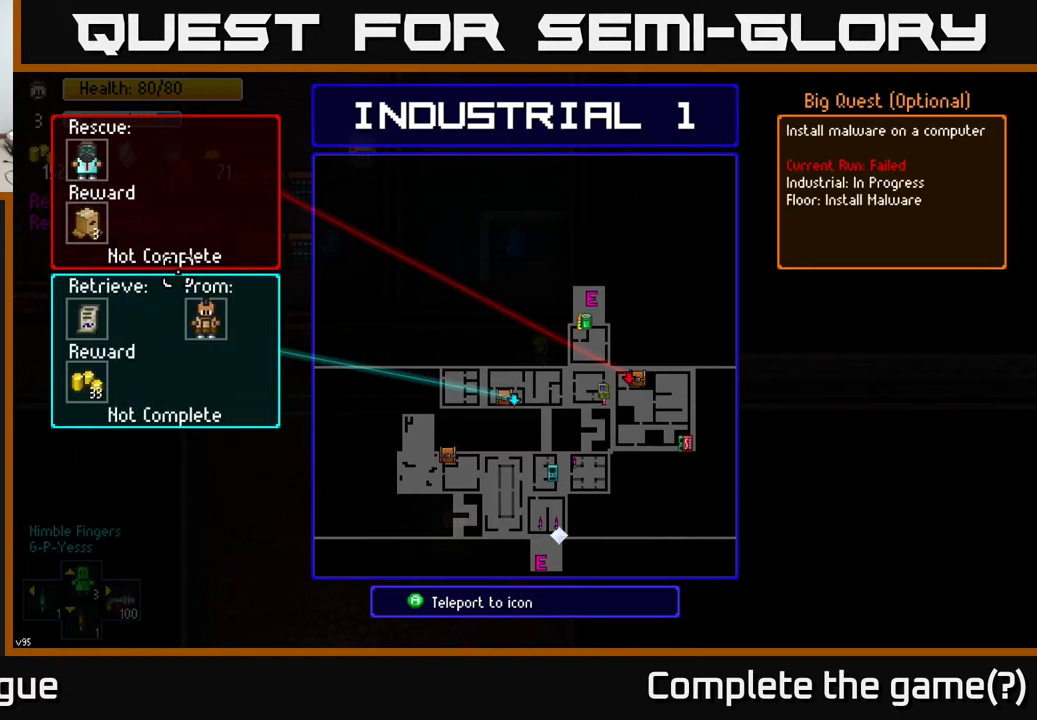
{"buttons": ["B"], "left_stick": "center", "right_stick": "center", "events": [[17, "left_stick", "center"], [217, "left_stick", "down"], [400, "left_stick", "center"], [417, "B", "down"]]}
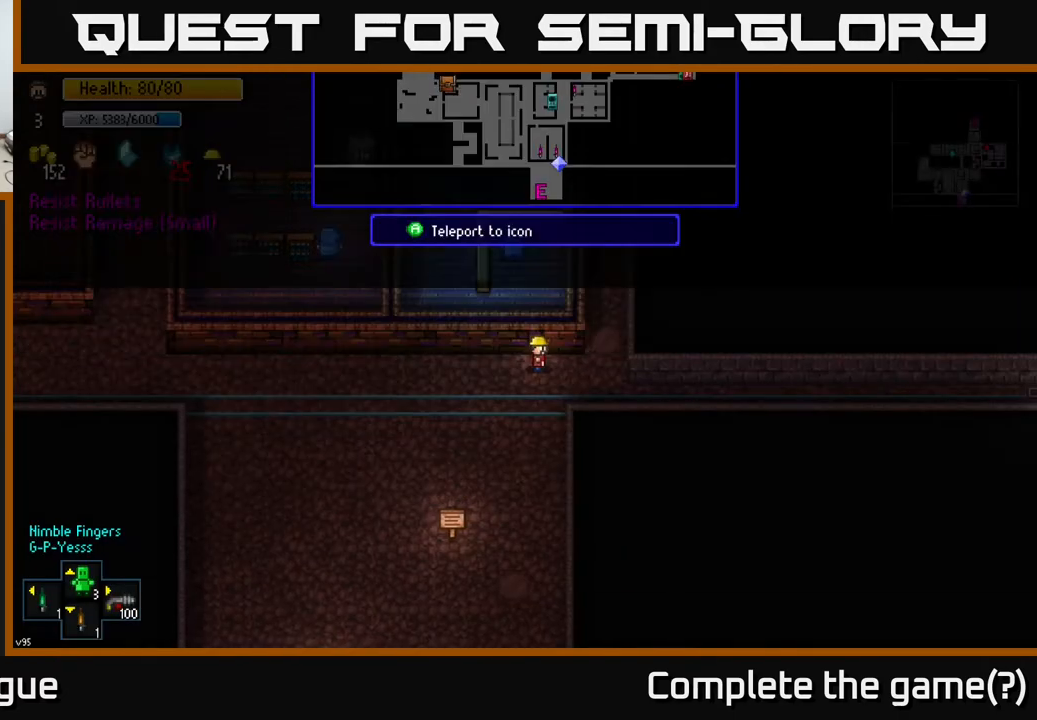
{"buttons": [], "left_stick": "up-right", "right_stick": "center", "events": [[17, "B", "up"], [183, "left_stick", "right"], [333, "left_stick", "up-right"]]}
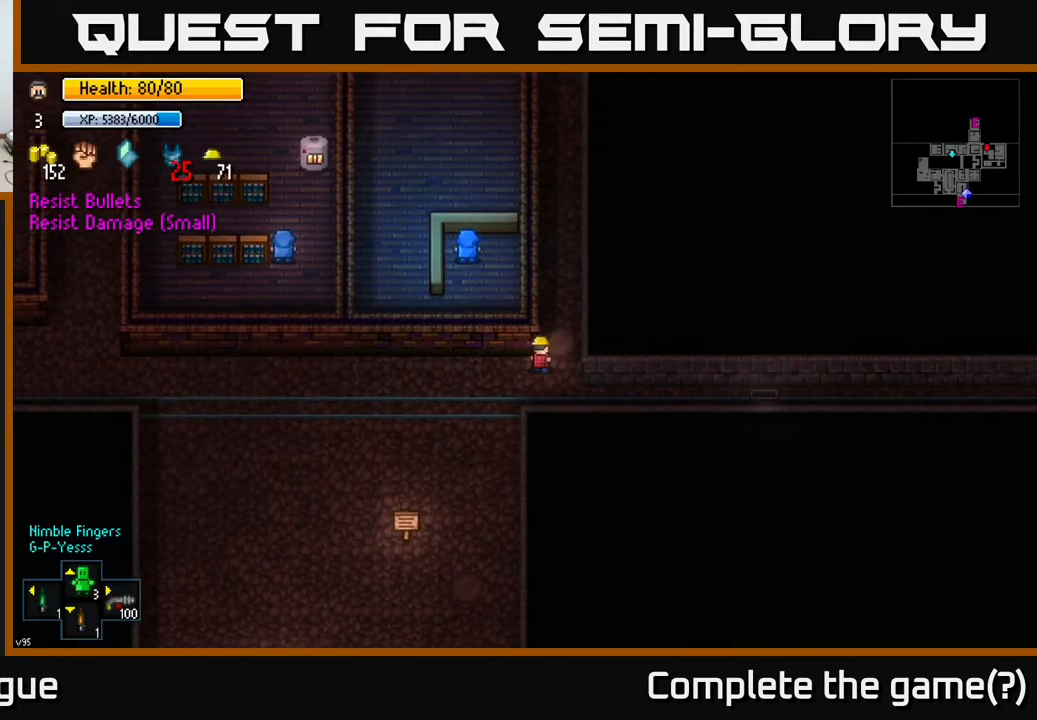
{"buttons": [], "left_stick": "up", "right_stick": "up", "events": [[67, "right_stick", "up"], [183, "left_stick", "up"], [317, "left_stick", "up-left"], [450, "left_stick", "up"]]}
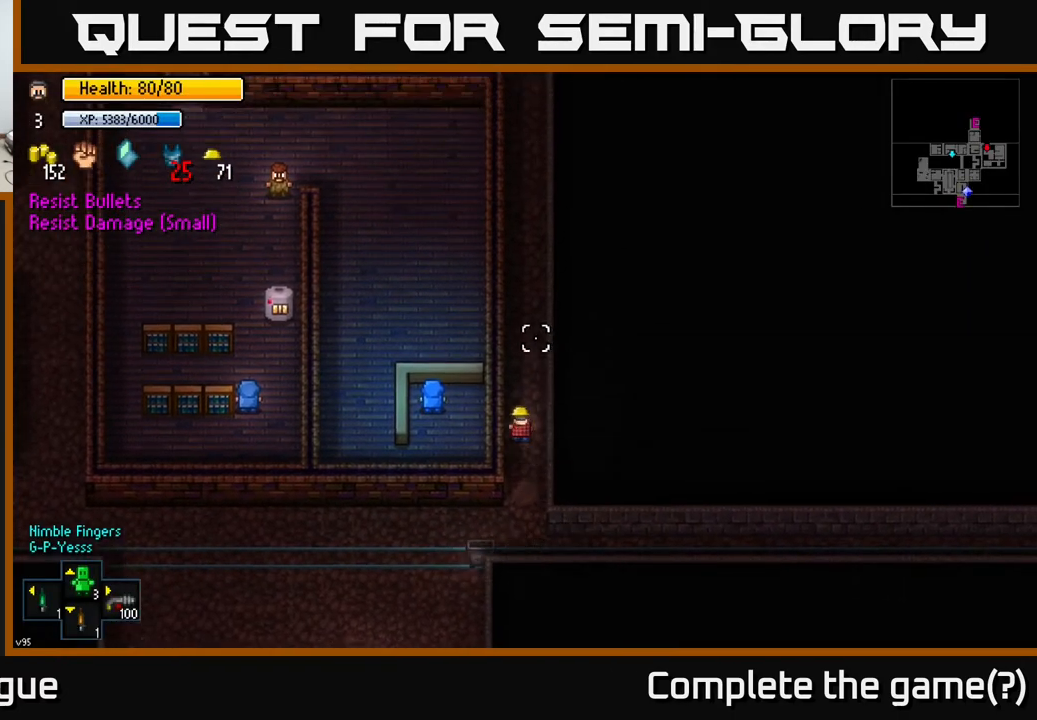
{"buttons": [], "left_stick": "up", "right_stick": "up", "events": []}
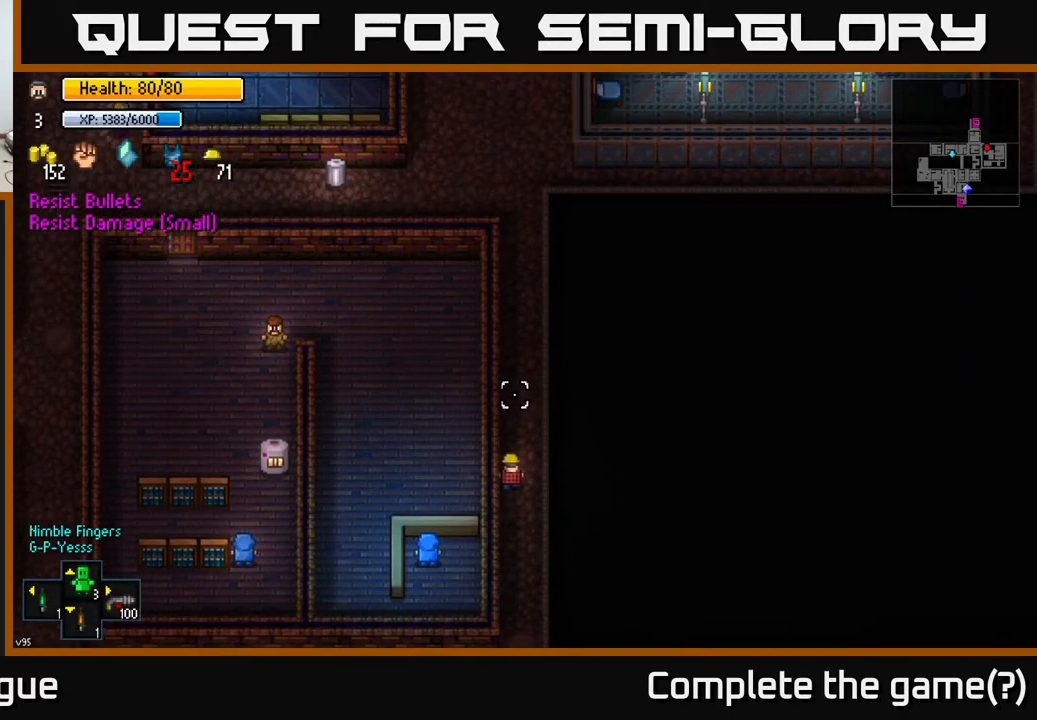
{"buttons": [], "left_stick": "center", "right_stick": "center", "events": [[33, "right_stick", "center"], [417, "left_stick", "center"]]}
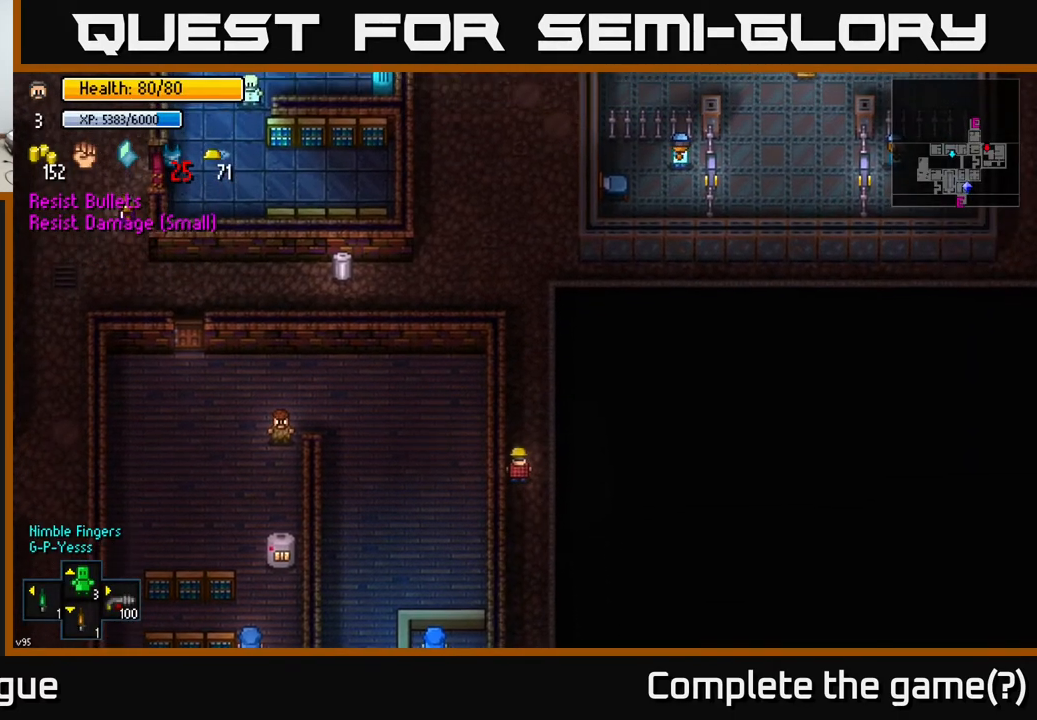
{"buttons": [], "left_stick": "center", "right_stick": "center", "events": [[183, "left_stick", "down"], [350, "left_stick", "center"]]}
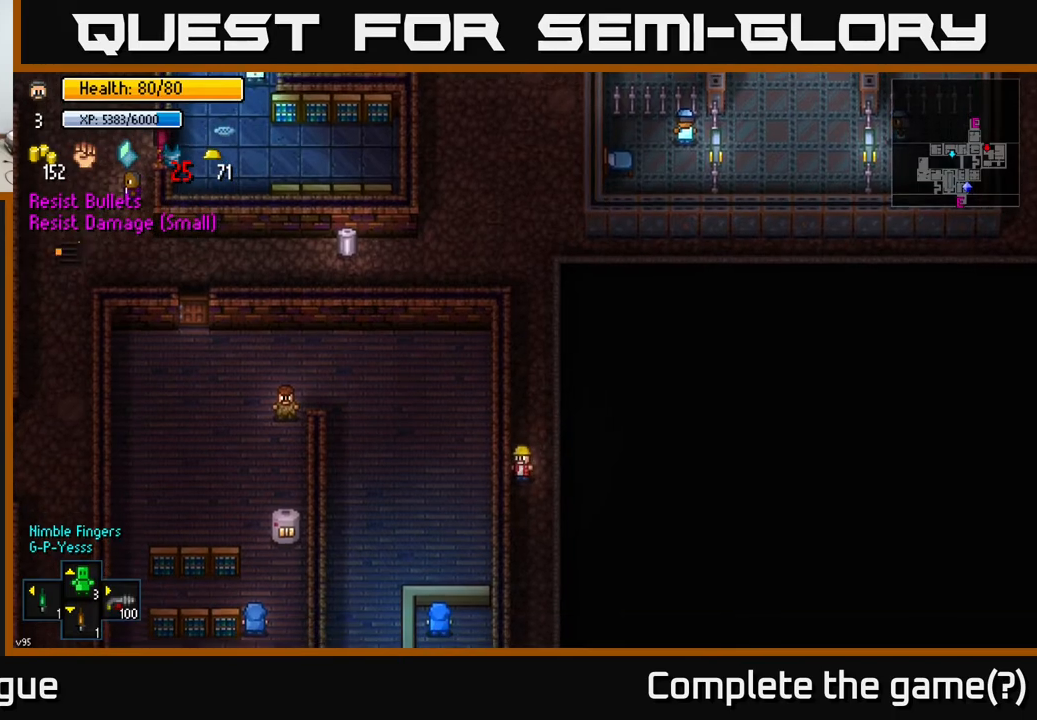
{"buttons": [], "left_stick": "up", "right_stick": "up-left", "events": [[200, "left_stick", "up"], [317, "right_stick", "up-left"]]}
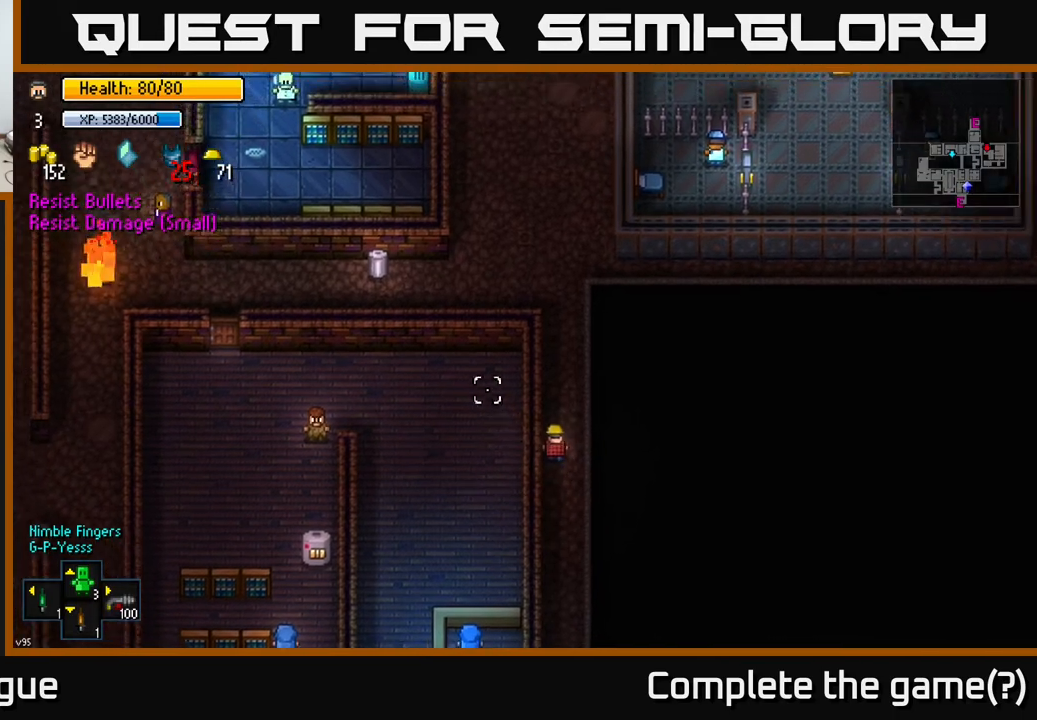
{"buttons": [], "left_stick": "up", "right_stick": "center", "events": [[167, "right_stick", "center"]]}
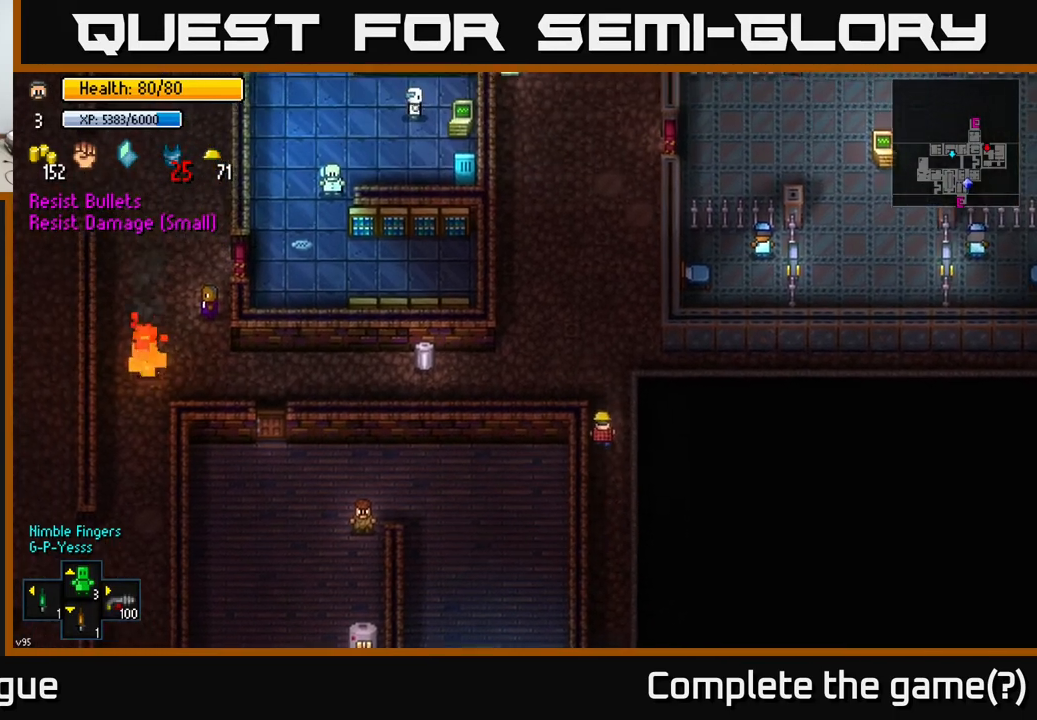
{"buttons": [], "left_stick": "left", "right_stick": "center", "events": [[67, "right_stick", "up-right"], [133, "left_stick", "up-left"], [267, "left_stick", "left"], [383, "right_stick", "right"], [500, "right_stick", "center"]]}
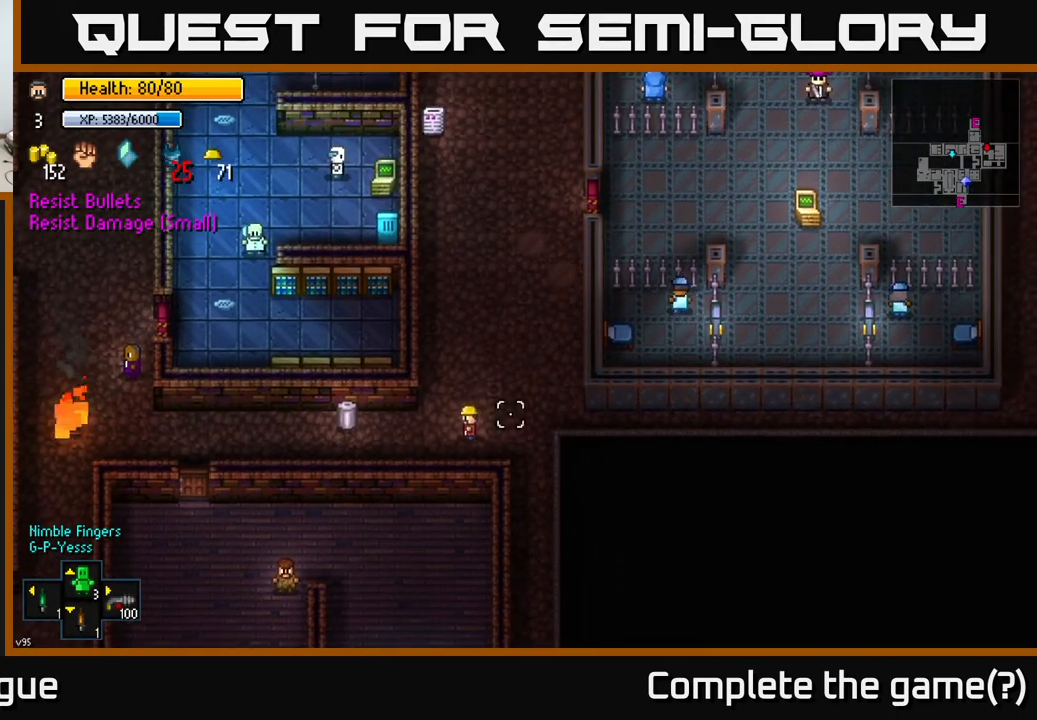
{"buttons": [], "left_stick": "center", "right_stick": "center", "events": [[417, "left_stick", "center"]]}
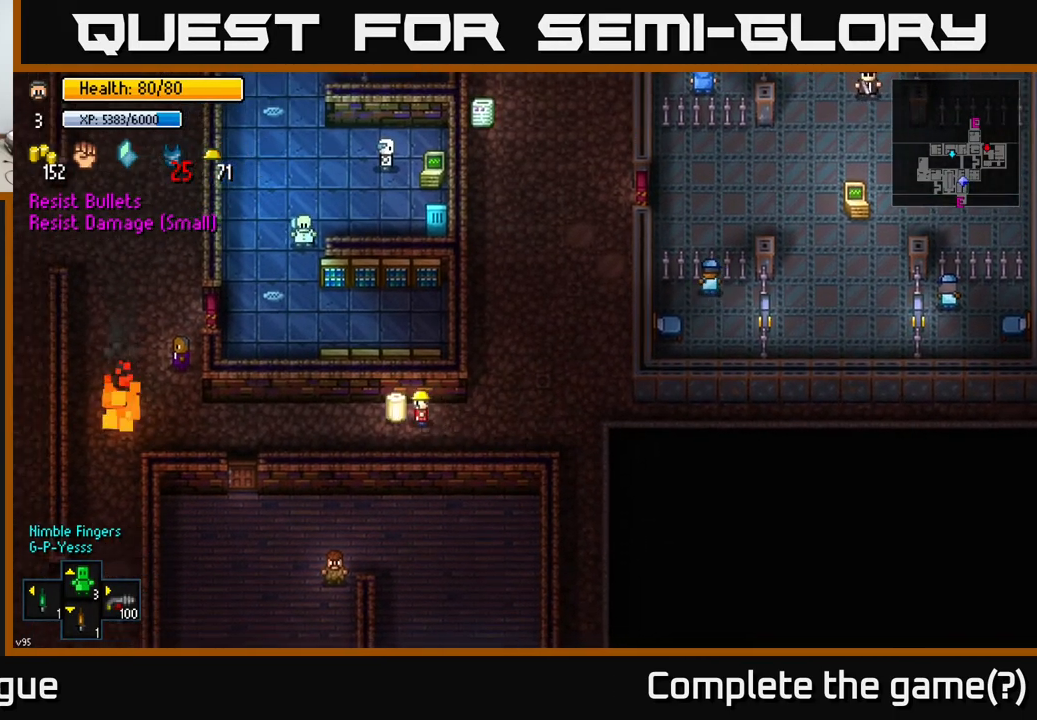
{"buttons": ["A"], "left_stick": "center", "right_stick": "center", "events": [[50, "A", "down"], [100, "A", "up"], [483, "A", "down"]]}
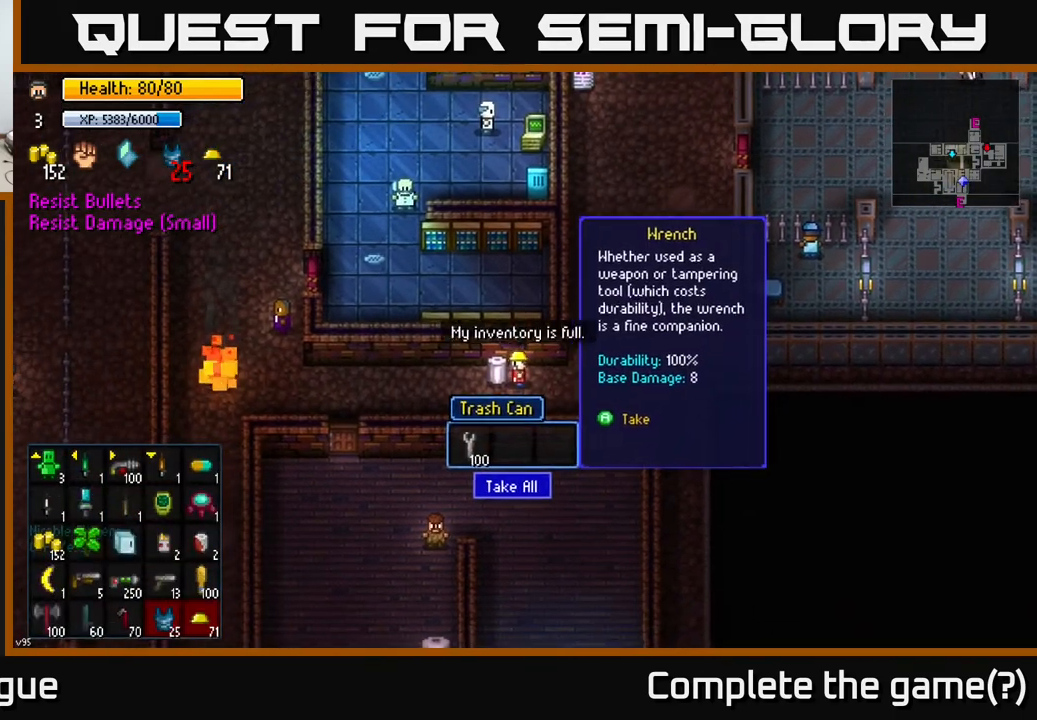
{"buttons": [], "left_stick": "center", "right_stick": "center", "events": [[17, "A", "up"]]}
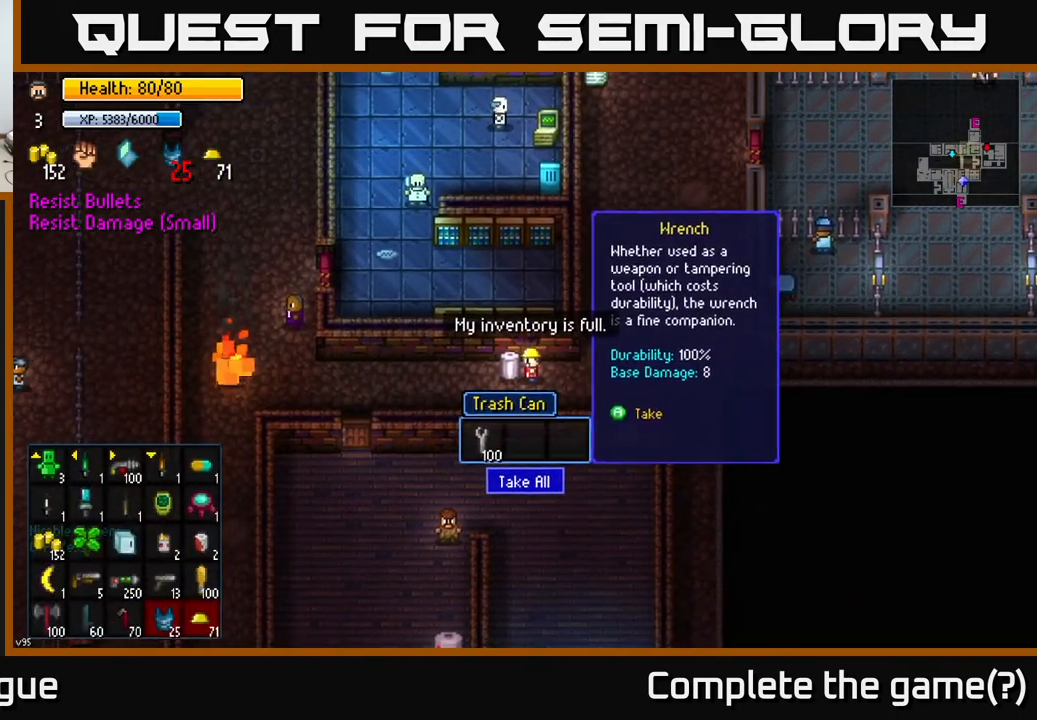
{"buttons": [], "left_stick": "center", "right_stick": "center", "events": []}
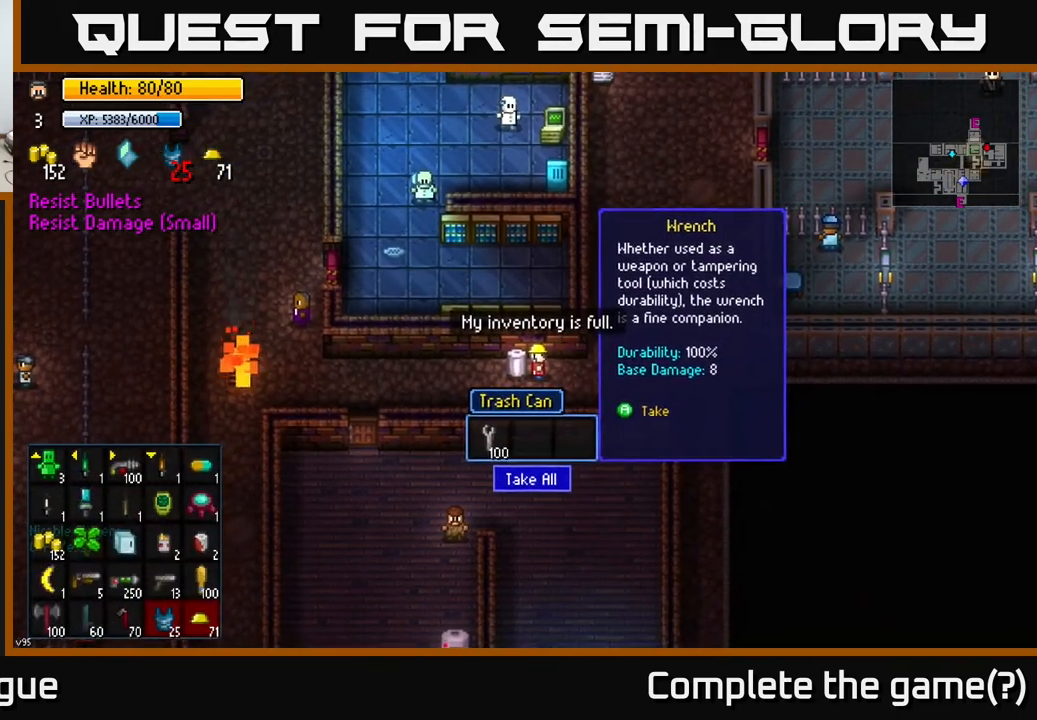
{"buttons": [], "left_stick": "center", "right_stick": "center", "events": []}
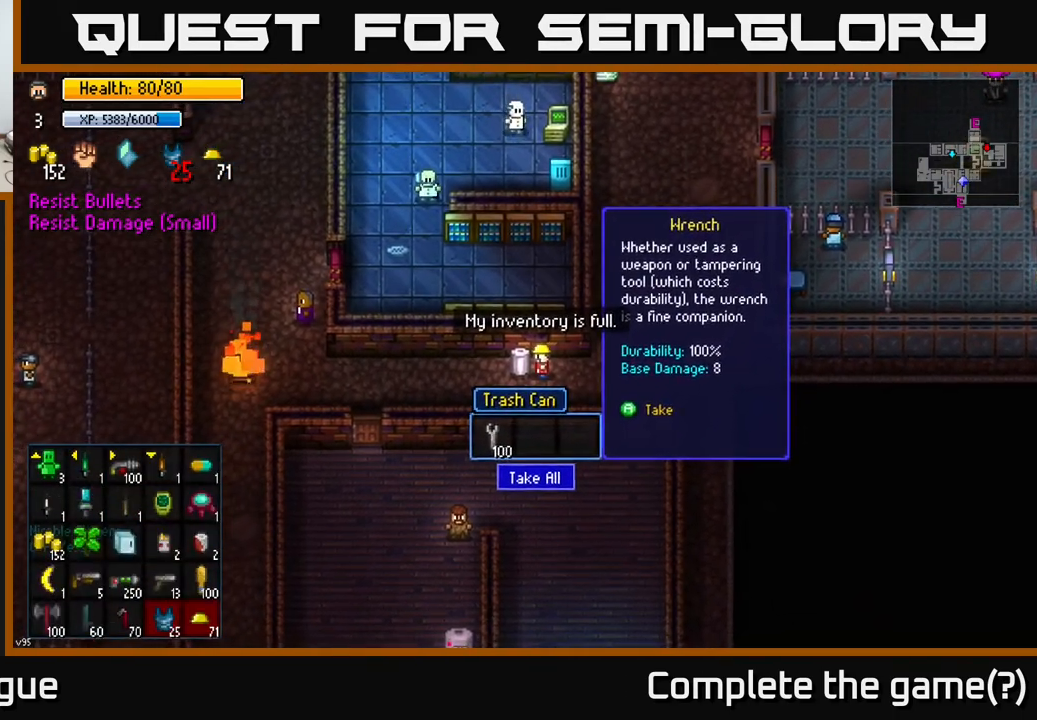
{"buttons": [], "left_stick": "center", "right_stick": "center", "events": [[200, "left_stick", "down"], [433, "left_stick", "center"]]}
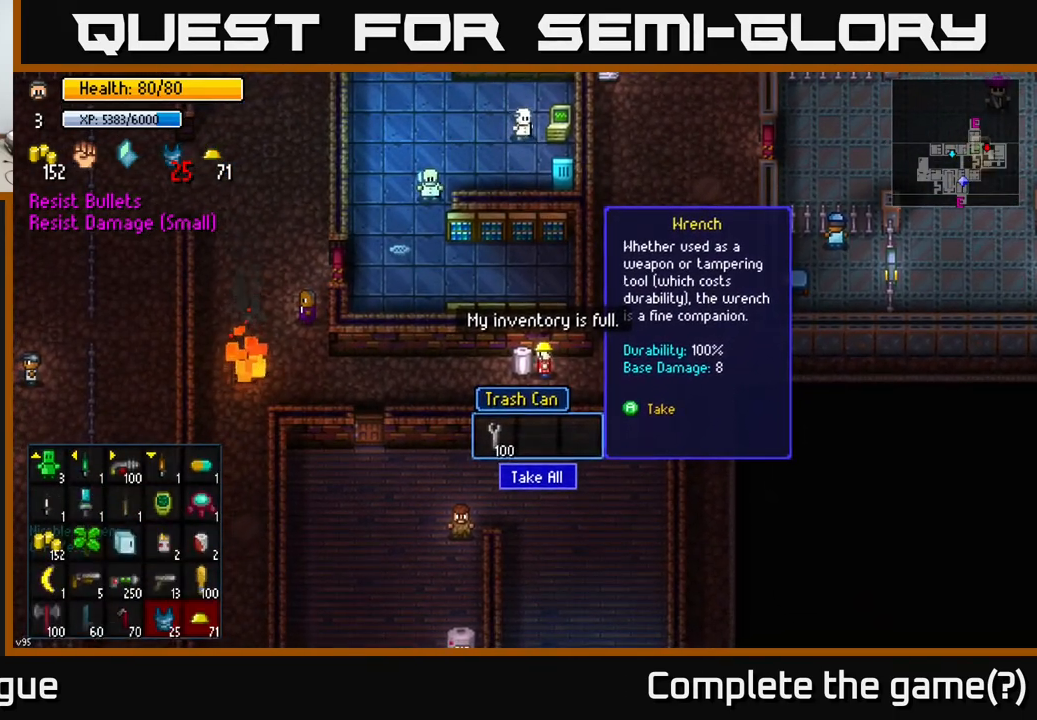
{"buttons": [], "left_stick": "center", "right_stick": "center", "events": []}